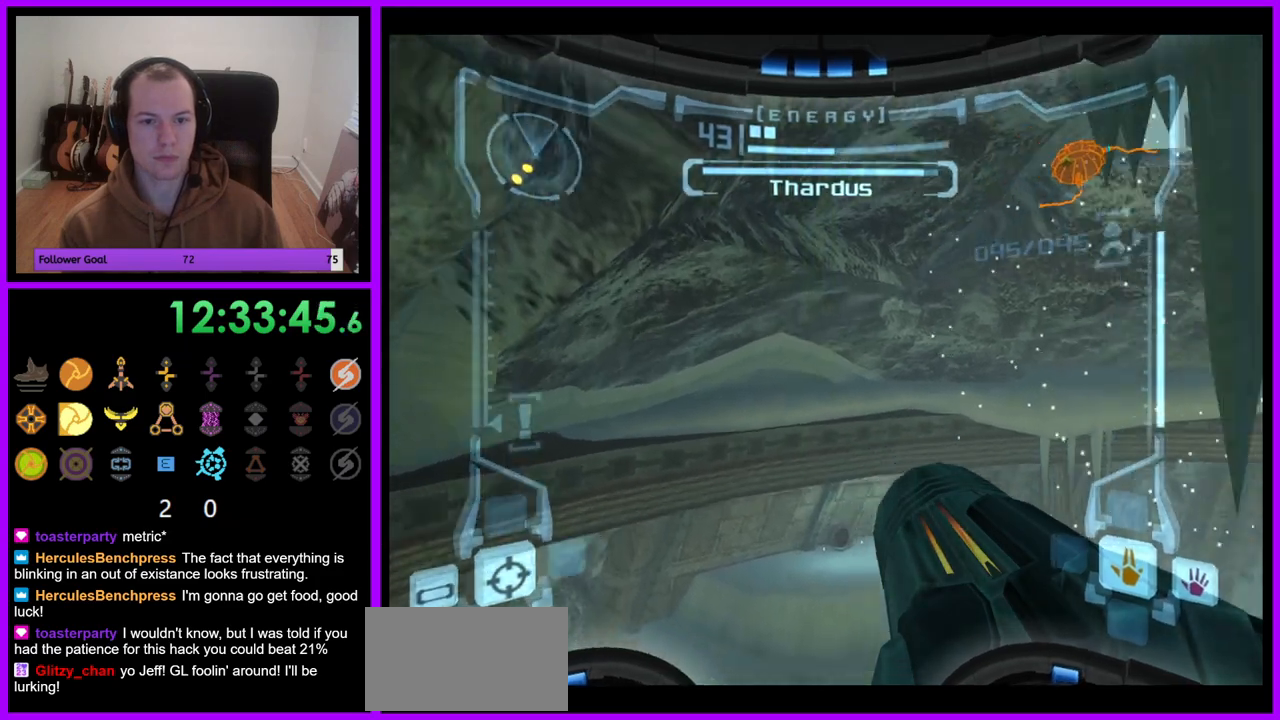
Gameplay with a controller (Nintendo layout); each line is a JSON object with the inputs held at the frame after it. "events" lists button and stick changes between this image and that frame as [ms after this image, input, new state], when the widget could be followed in between. Not read: L3 R3 Y.
{"buttons": ["L1"], "left_stick": "center", "right_stick": "center", "events": [[233, "left_stick", "center"]]}
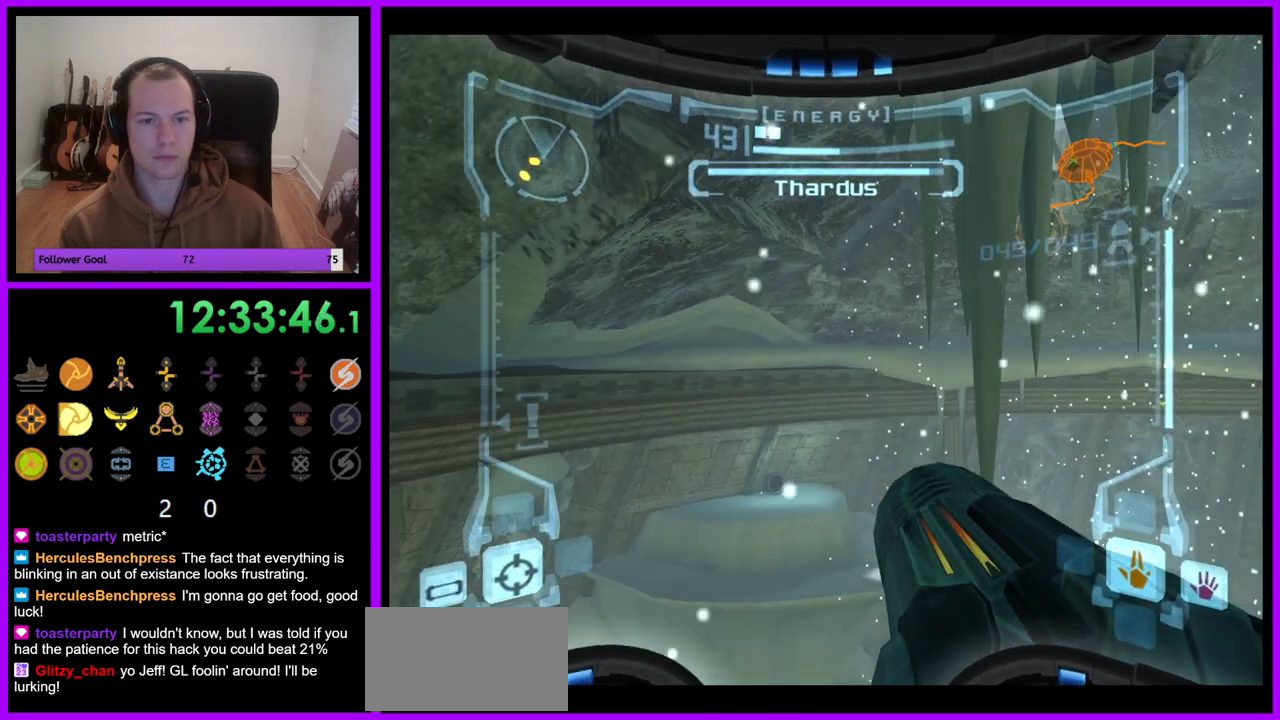
{"buttons": ["L1"], "left_stick": "center", "right_stick": "center", "events": []}
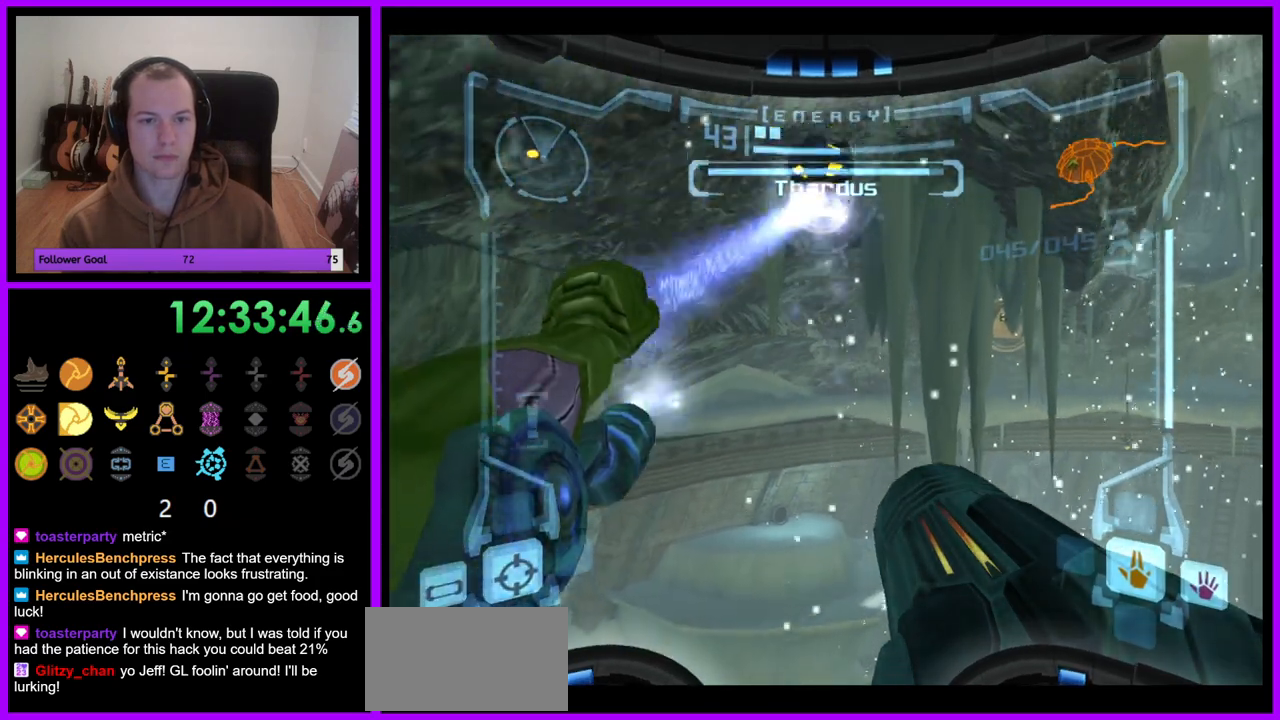
{"buttons": ["L1"], "left_stick": "up", "right_stick": "center", "events": [[167, "left_stick", "up"]]}
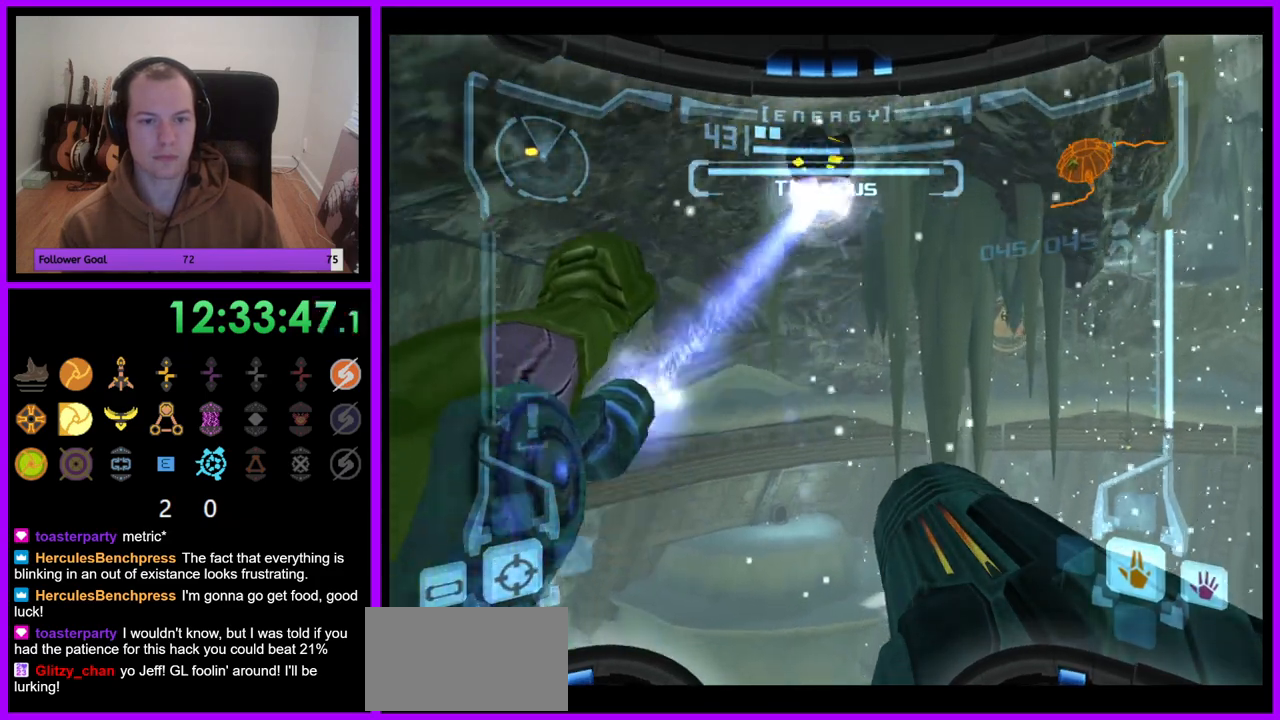
{"buttons": ["L1"], "left_stick": "up", "right_stick": "center", "events": []}
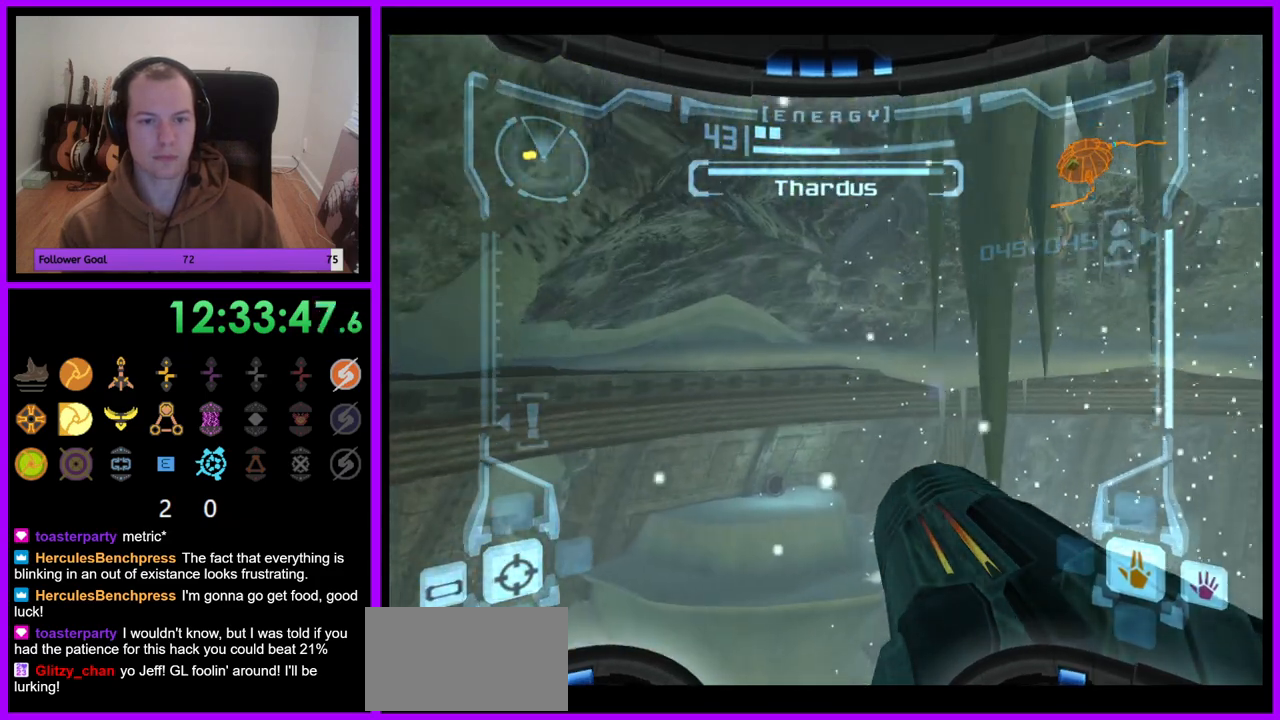
{"buttons": ["L1", "R1"], "left_stick": "up", "right_stick": "center", "events": [[500, "R1", "down"]]}